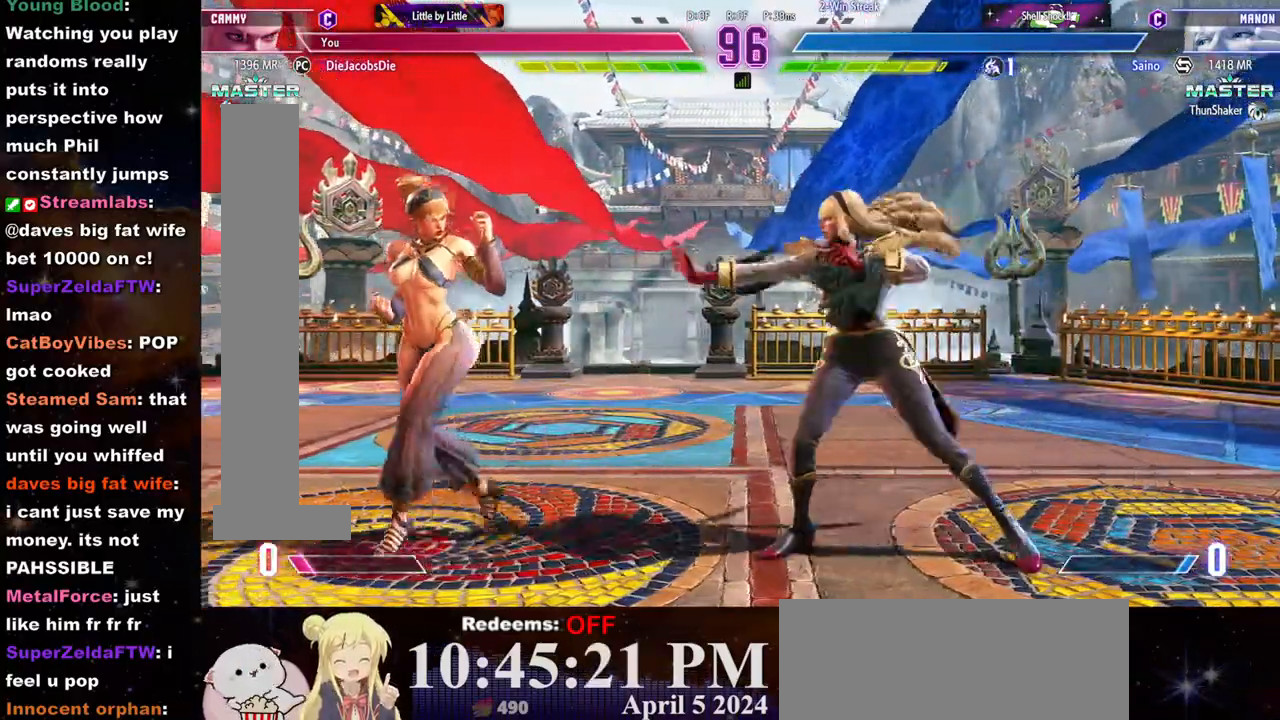
Gameplay with a controller (arcade stick); each line is a JSON object with the inputs held at the frame after it. "events" lists button and stick changes between this image and that frame as [ms after this image, input, new state], when the widget could be followed in between. Not read: L3 R3.
{"buttons": [], "left_stick": "center", "events": [[33, "R2", "up"]]}
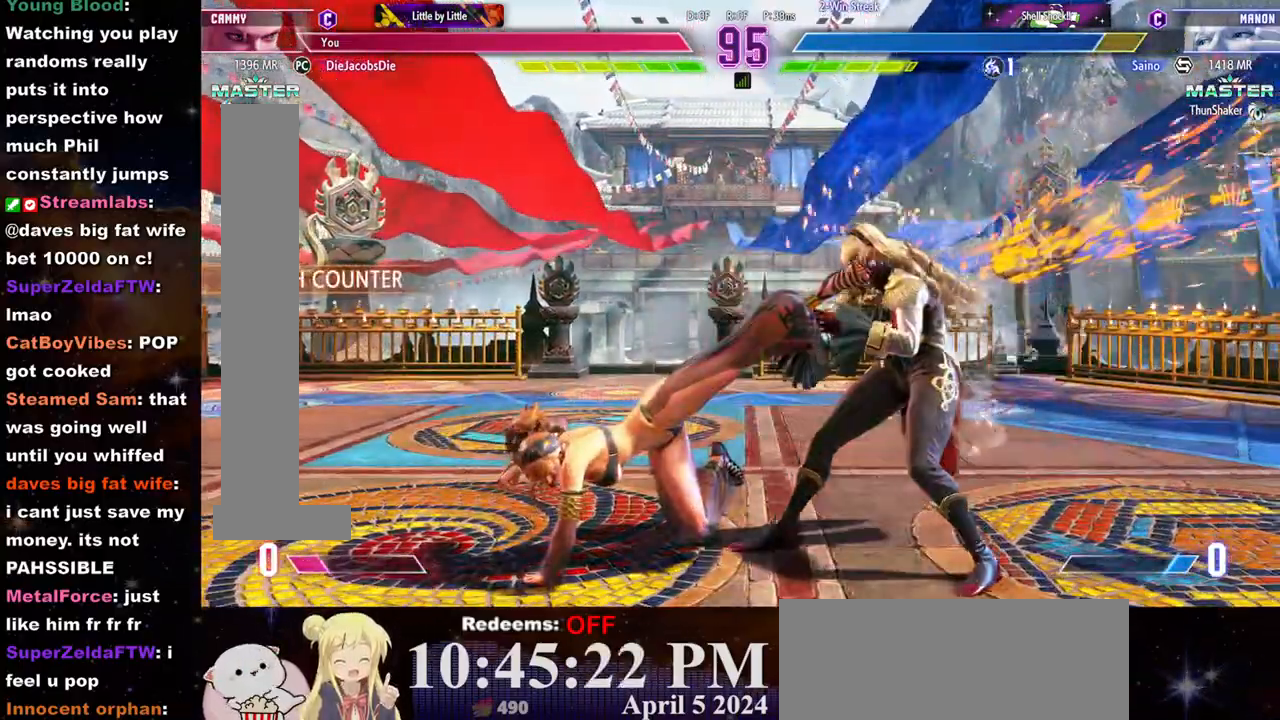
{"buttons": [], "left_stick": "right", "events": [[183, "left_stick", "right"], [267, "left_stick", "center"], [333, "left_stick", "right"], [400, "left_stick", "center"], [467, "left_stick", "right"]]}
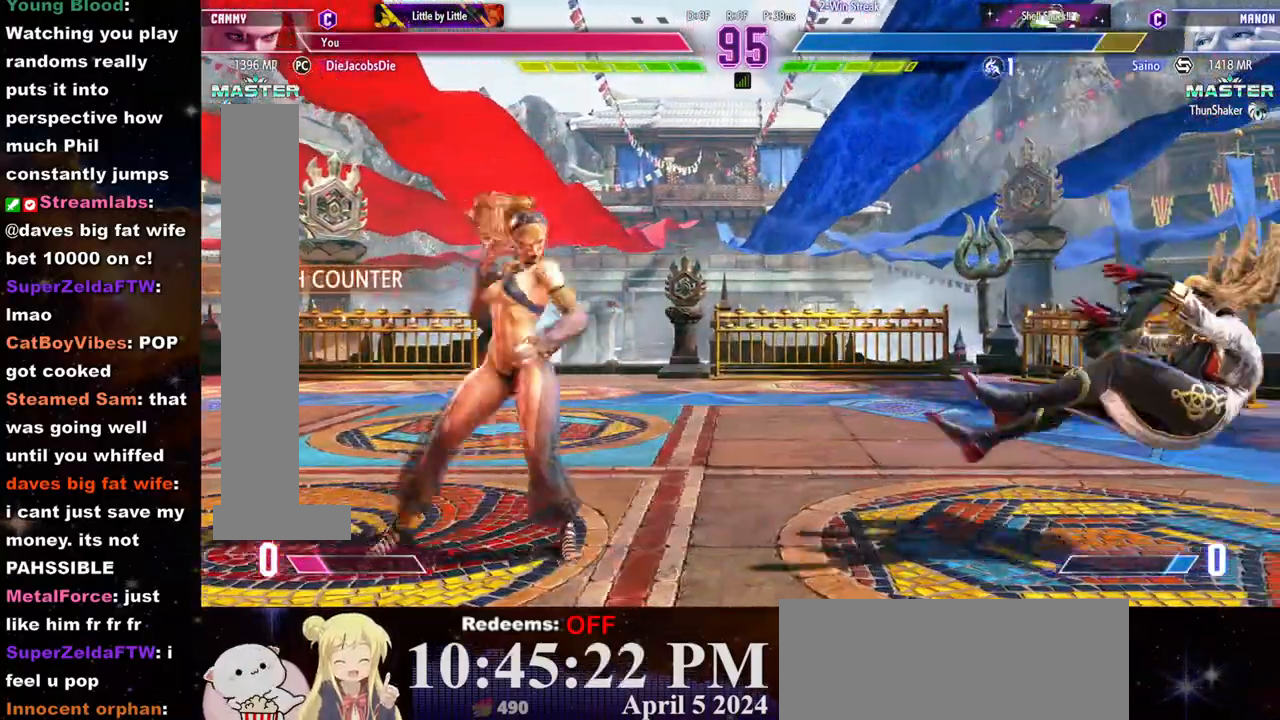
{"buttons": [], "left_stick": "center", "events": [[17, "left_stick", "center"], [83, "left_stick", "right"], [133, "left_stick", "center"], [217, "left_stick", "right"], [267, "left_stick", "center"], [333, "left_stick", "right"], [483, "left_stick", "center"]]}
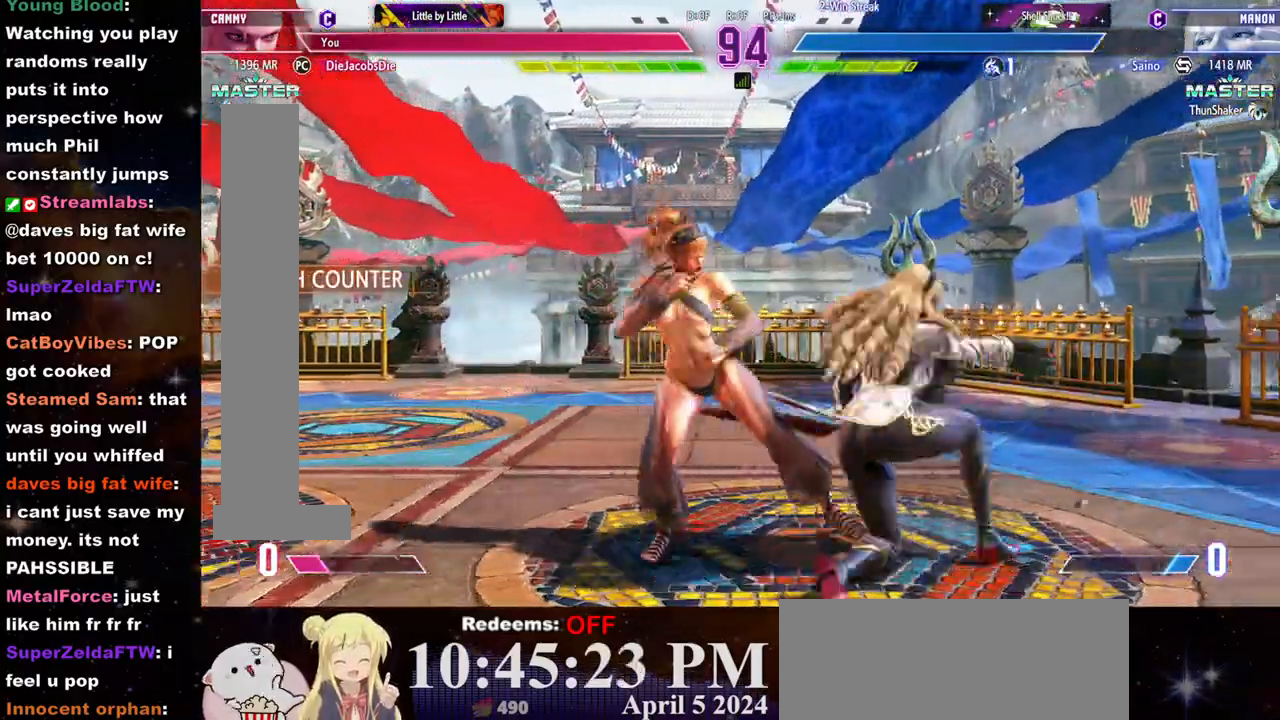
{"buttons": ["TRIANGLE"], "left_stick": "center", "events": [[33, "left_stick", "left"], [467, "TRIANGLE", "down"], [500, "left_stick", "center"]]}
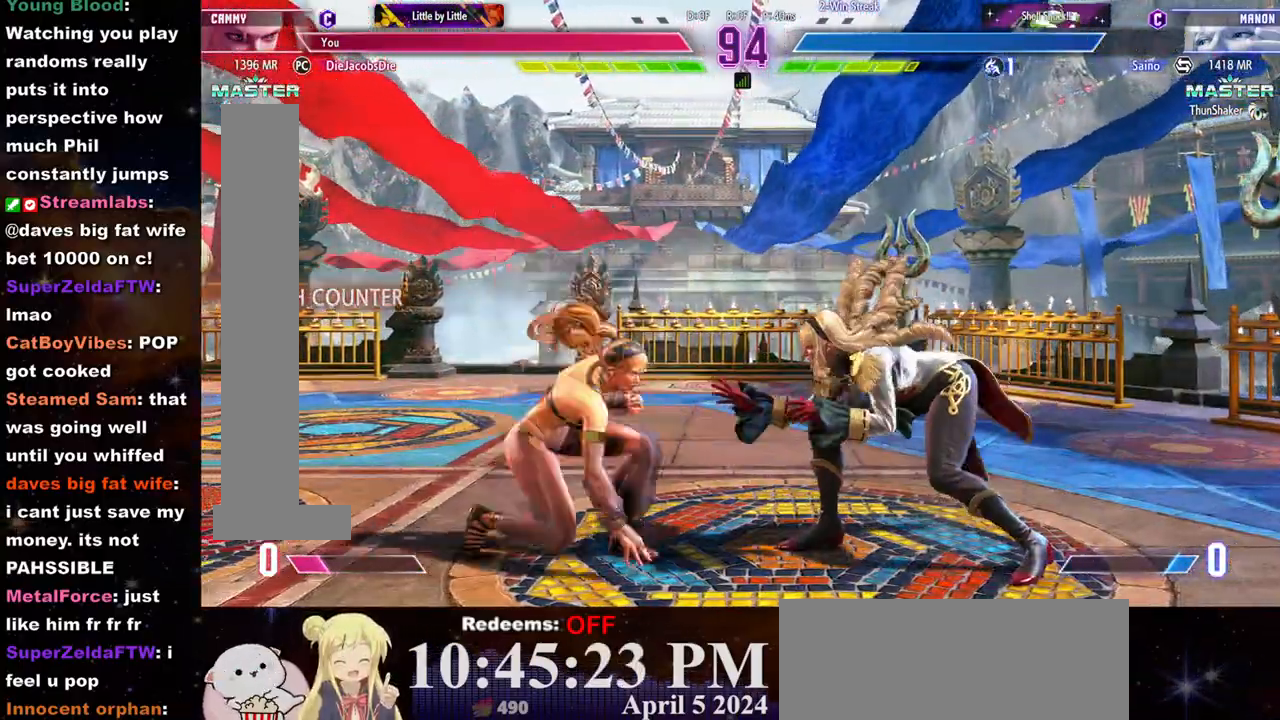
{"buttons": [], "left_stick": "left", "events": [[17, "TRIANGLE", "up"], [67, "L2", "down"], [83, "left_stick", "left"], [133, "L2", "up"], [200, "R1", "down"], [250, "R1", "up"], [283, "R1", "down"], [350, "R1", "up"], [400, "R1", "down"], [483, "R1", "up"]]}
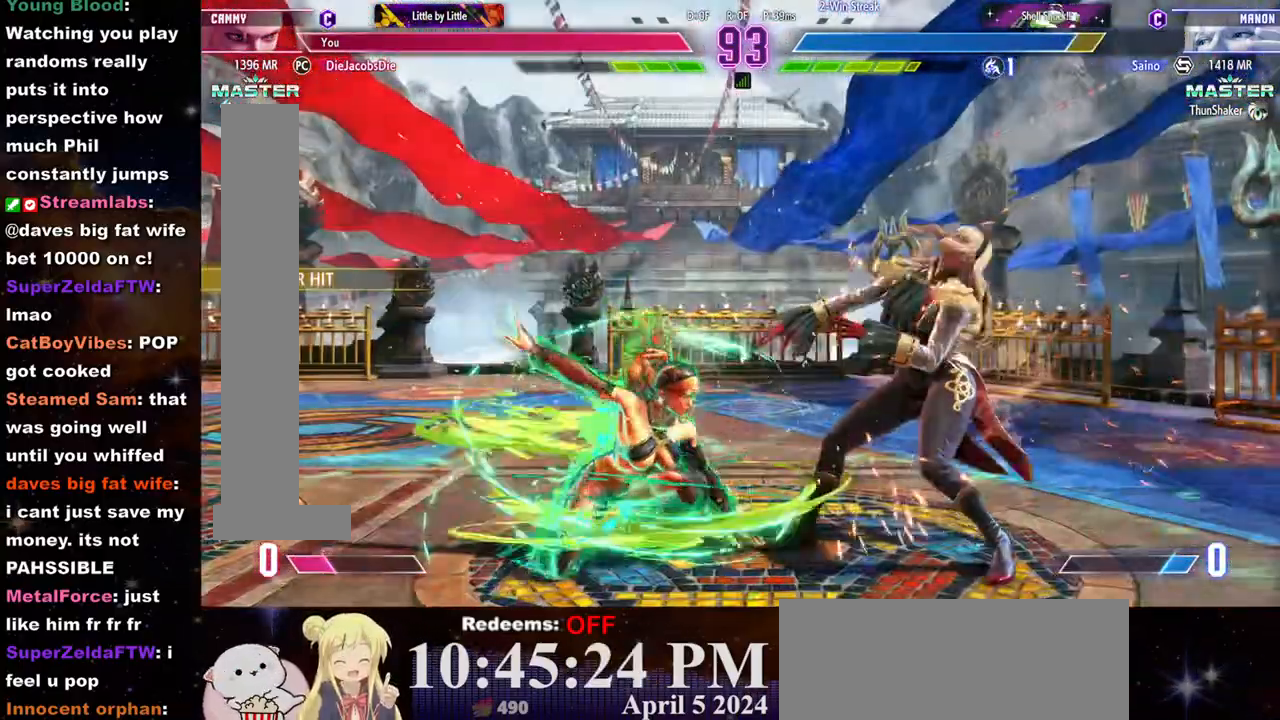
{"buttons": [], "left_stick": "left", "events": [[33, "R1", "down"], [100, "R1", "up"], [150, "R1", "down"], [217, "R1", "up"], [267, "R1", "down"], [333, "R1", "up"], [383, "R1", "down"], [483, "R1", "up"]]}
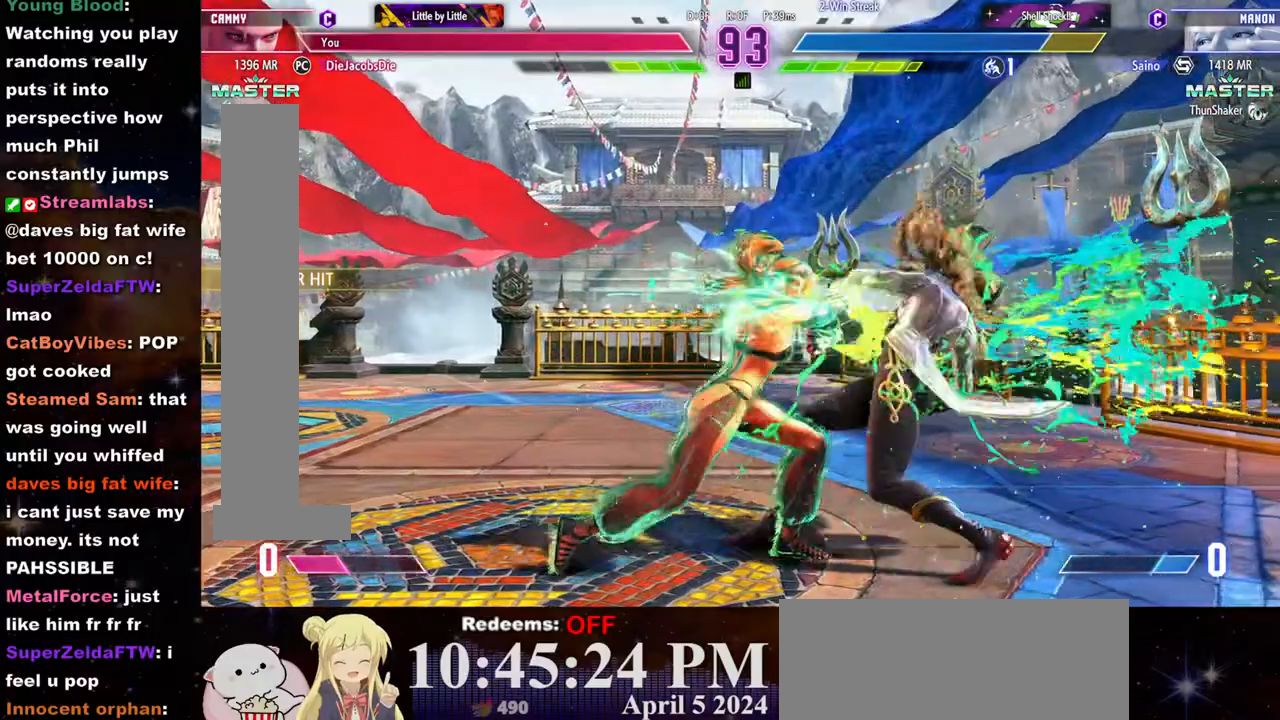
{"buttons": ["R2"], "left_stick": "left", "events": [[217, "TRIANGLE", "down"], [300, "TRIANGLE", "up"], [383, "R2", "down"]]}
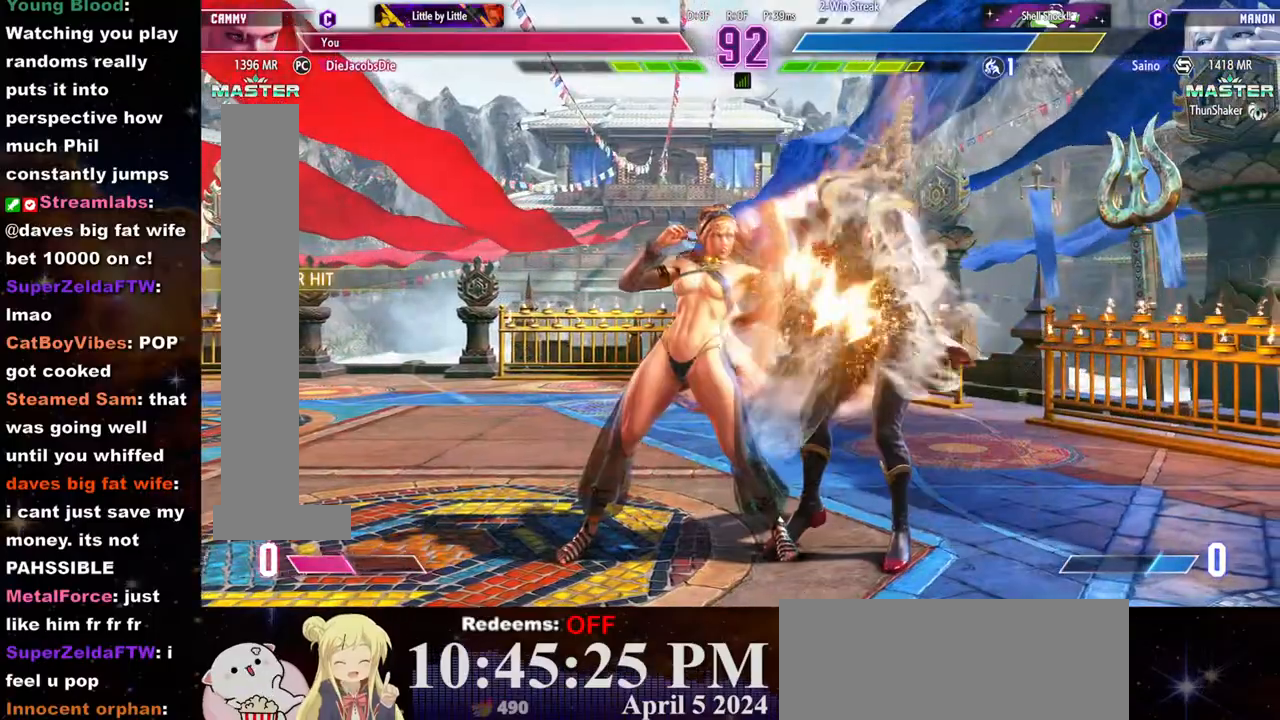
{"buttons": ["TRIANGLE"], "left_stick": "down", "events": [[167, "left_stick", "up-left"], [200, "R2", "up"], [283, "TRIANGLE", "down"], [333, "left_stick", "center"], [350, "TRIANGLE", "up"], [383, "left_stick", "down"], [400, "TRIANGLE", "down"], [483, "TRIANGLE", "up"], [500, "TRIANGLE", "down"]]}
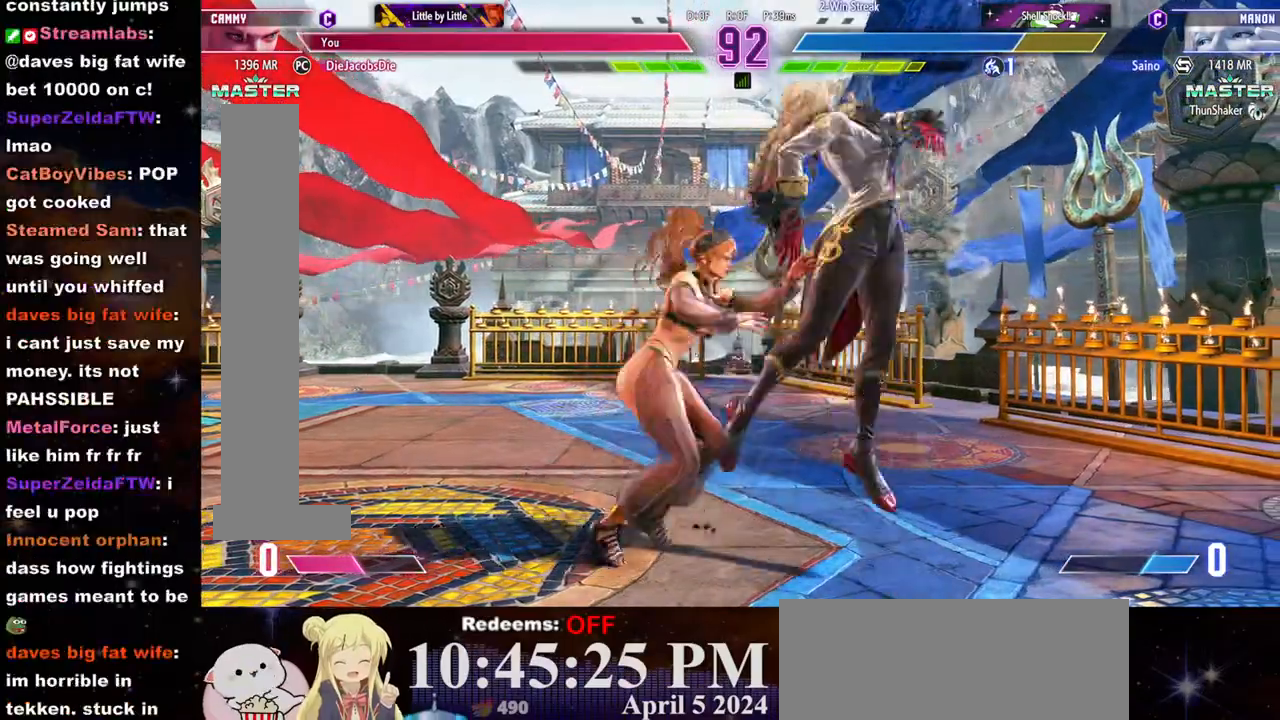
{"buttons": ["R2"], "left_stick": "center", "events": [[33, "left_stick", "left"], [100, "TRIANGLE", "up"], [100, "left_stick", "center"], [150, "R2", "down"], [200, "R2", "up"], [250, "R2", "down"], [317, "R2", "up"], [367, "R2", "down"], [450, "R2", "up"], [483, "R2", "down"]]}
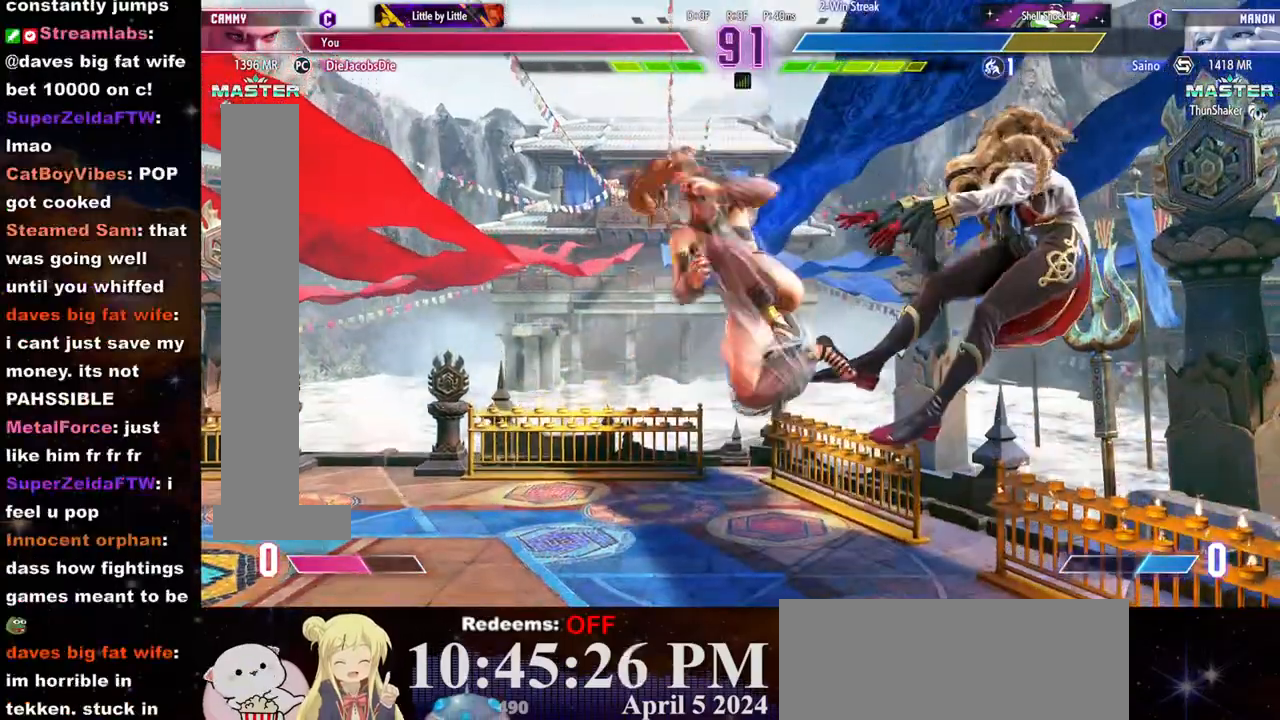
{"buttons": [], "left_stick": "center", "events": [[67, "R2", "up"], [100, "R2", "down"], [183, "R2", "up"], [217, "R2", "down"], [317, "R2", "up"], [400, "left_stick", "right"], [467, "left_stick", "center"]]}
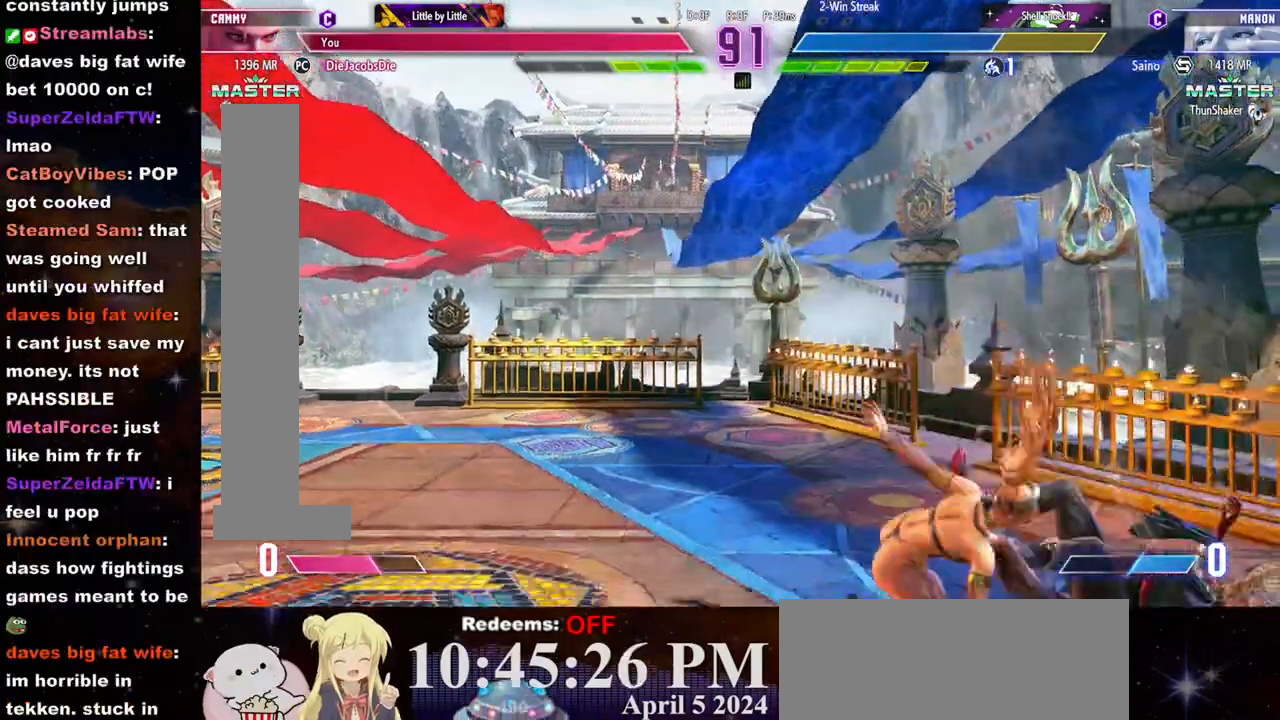
{"buttons": ["R1"], "left_stick": "down-left", "events": [[150, "left_stick", "right"], [200, "left_stick", "center"], [300, "left_stick", "down-left"], [383, "R1", "down"], [433, "R1", "up"], [483, "R1", "down"]]}
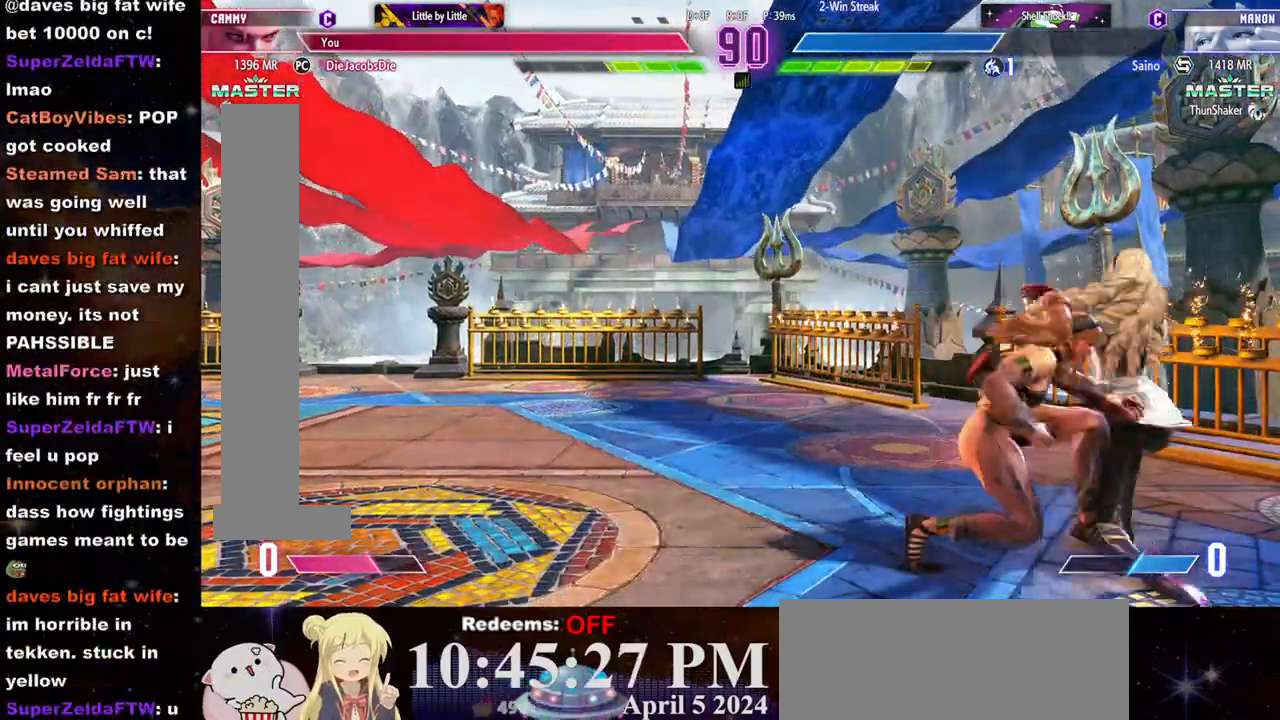
{"buttons": [], "left_stick": "down-left", "events": [[50, "R1", "up"], [100, "R1", "down"], [183, "R1", "up"], [200, "R1", "down"], [300, "R1", "up"]]}
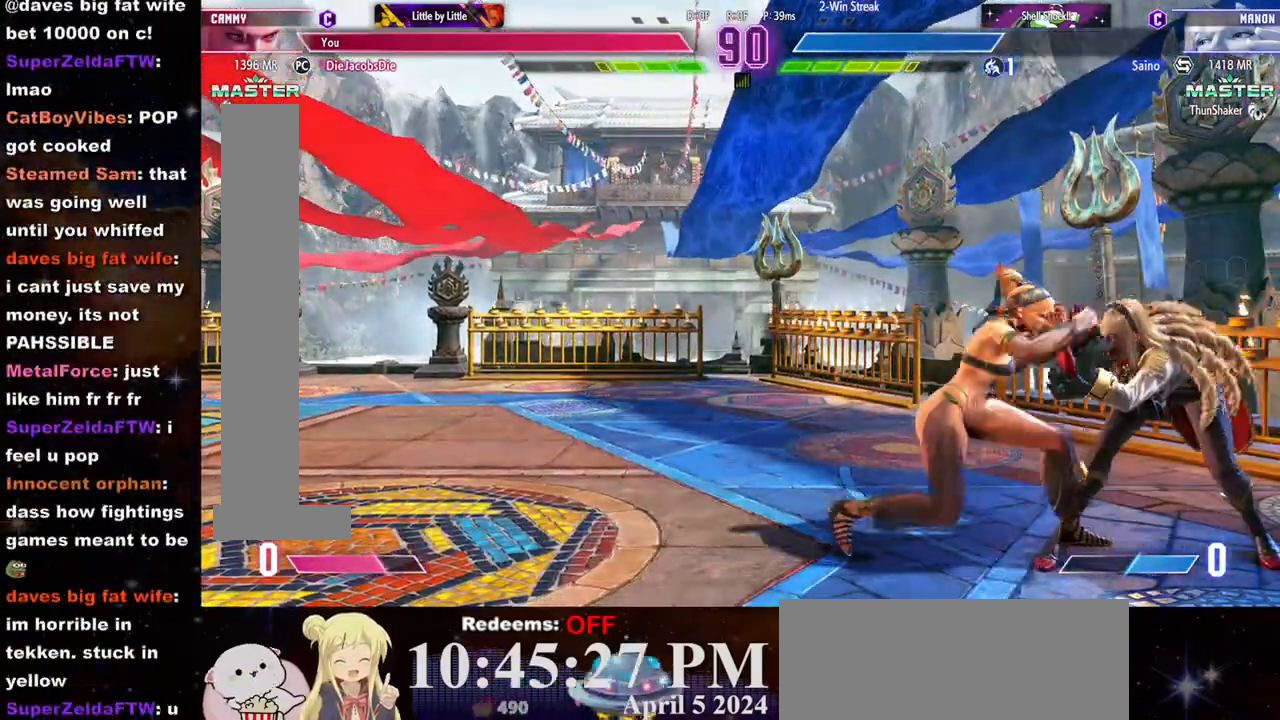
{"buttons": [], "left_stick": "center", "events": [[133, "left_stick", "center"], [233, "left_stick", "right"], [300, "CROSS", "down"], [317, "SQUARE", "down"], [333, "left_stick", "center"], [400, "CROSS", "up"], [417, "SQUARE", "up"]]}
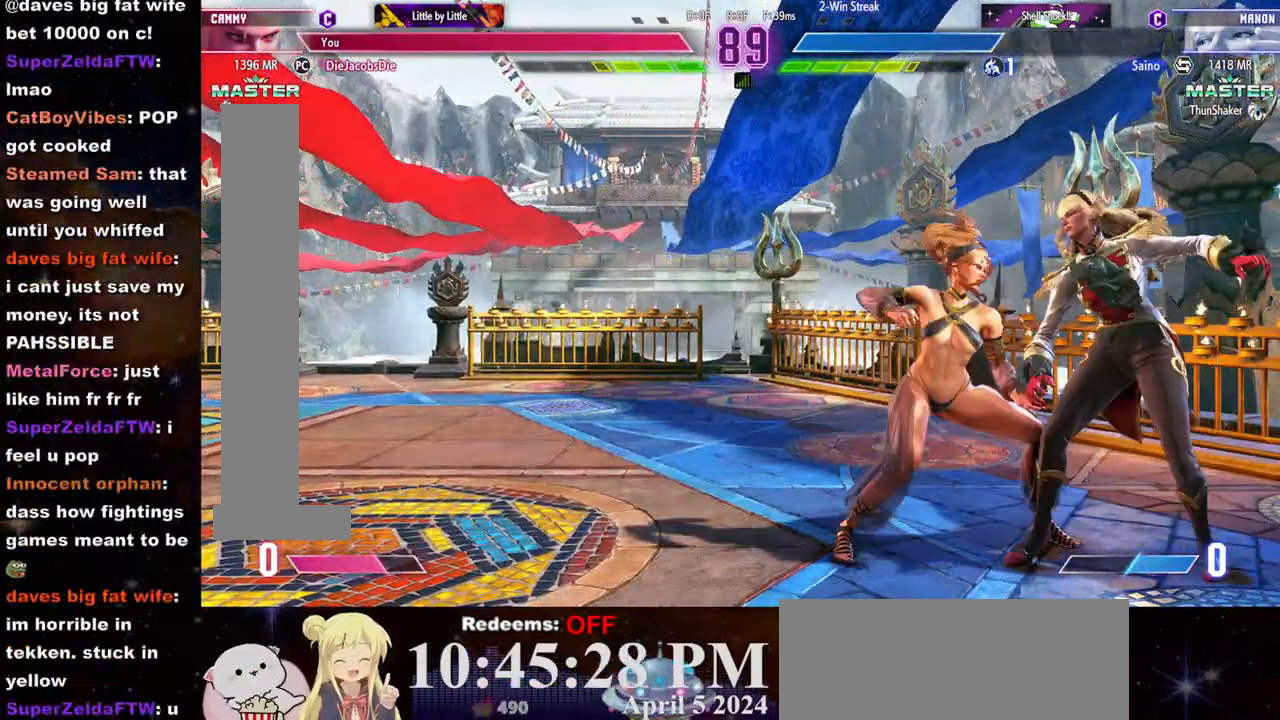
{"buttons": [], "left_stick": "center", "events": []}
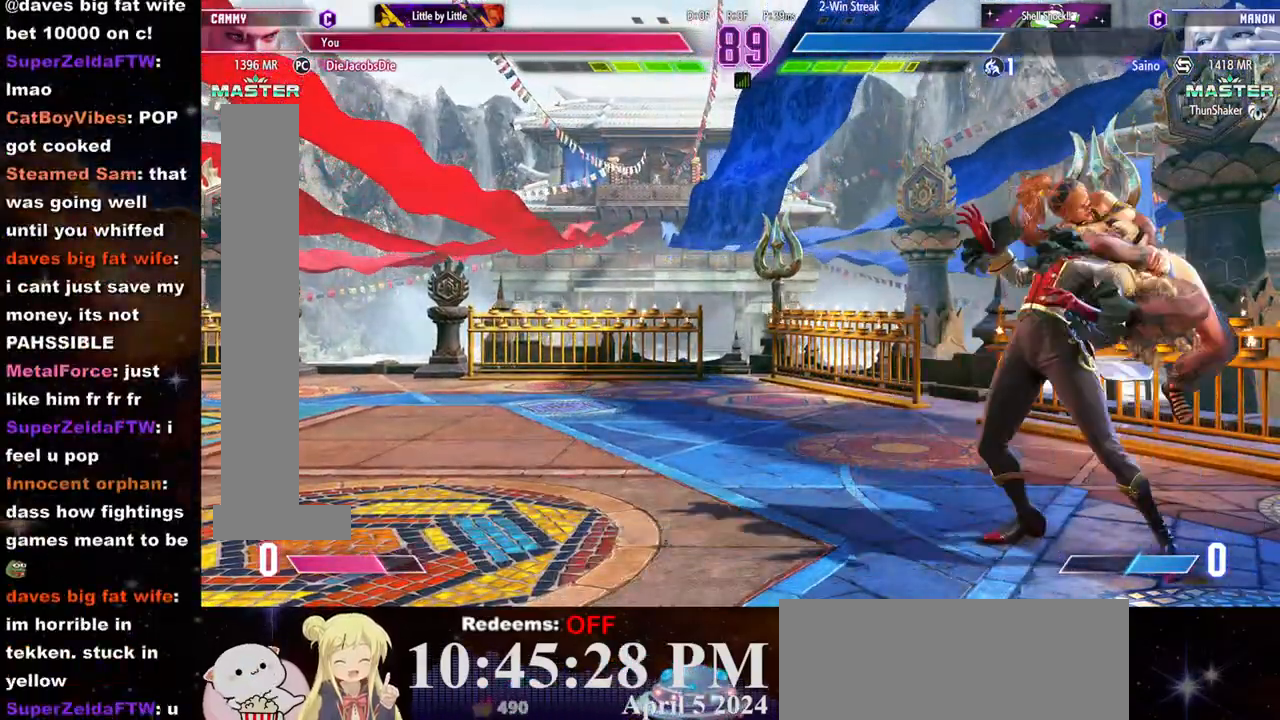
{"buttons": [], "left_stick": "center", "events": []}
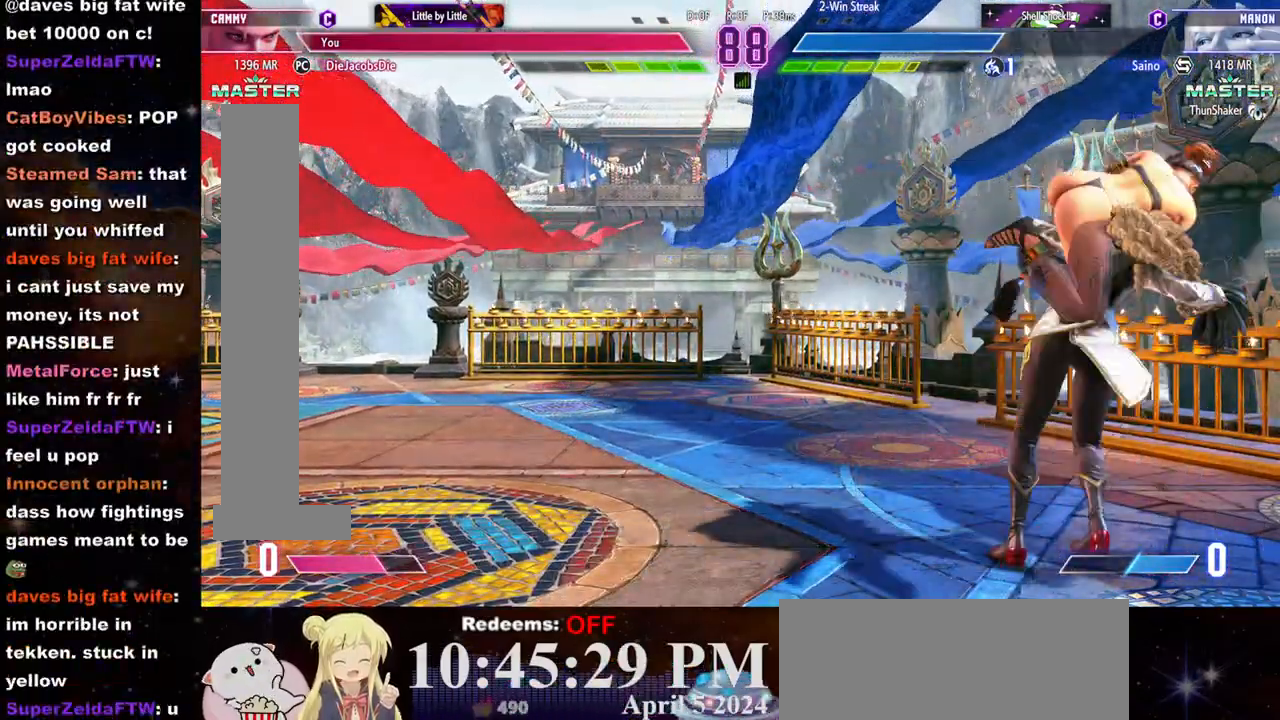
{"buttons": [], "left_stick": "center", "events": []}
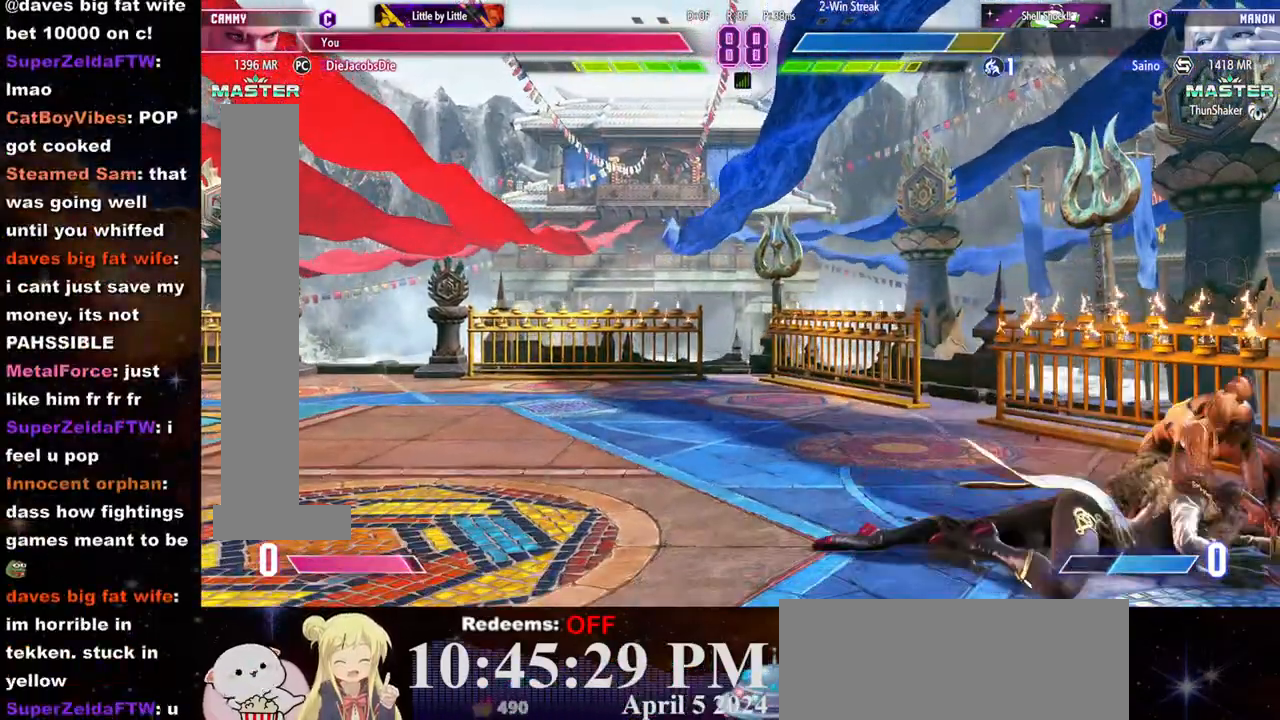
{"buttons": ["L2"], "left_stick": "center", "events": [[500, "L2", "down"]]}
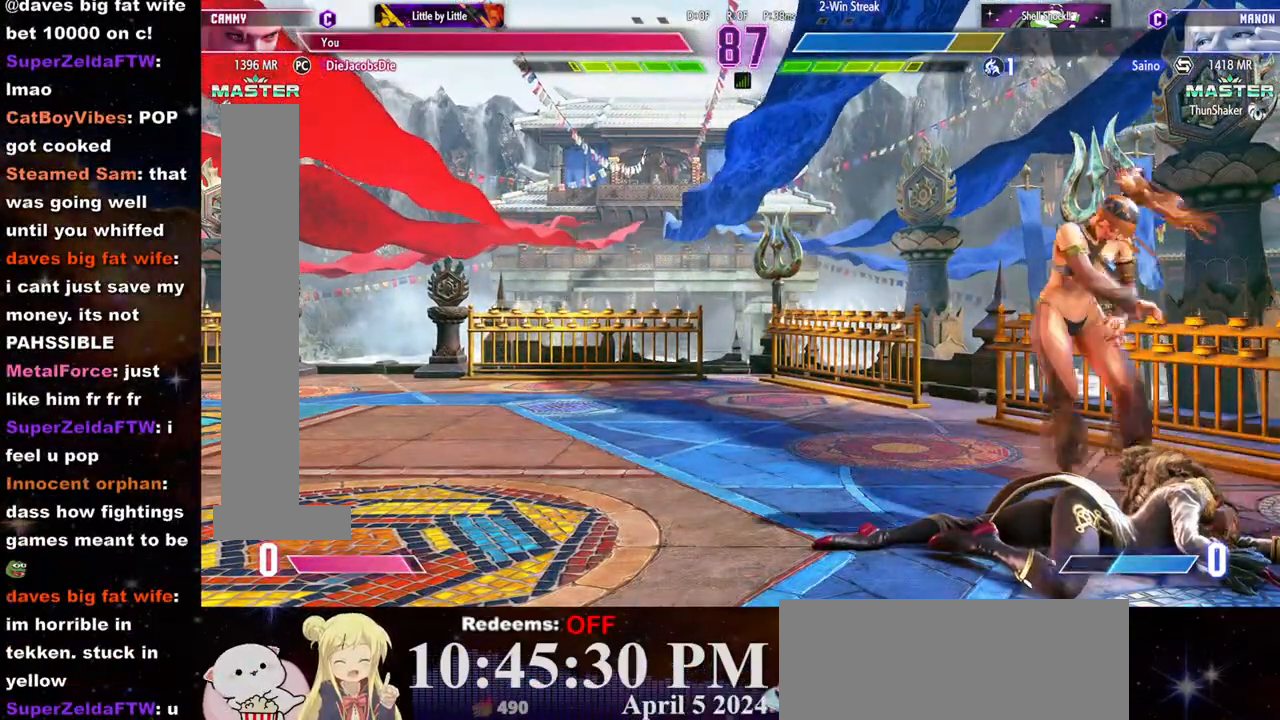
{"buttons": ["R1"], "left_stick": "center", "events": [[33, "left_stick", "right"], [117, "left_stick", "center"], [183, "left_stick", "right"], [250, "left_stick", "center"], [317, "left_stick", "right"], [383, "left_stick", "center"], [433, "L2", "up"], [500, "R1", "down"]]}
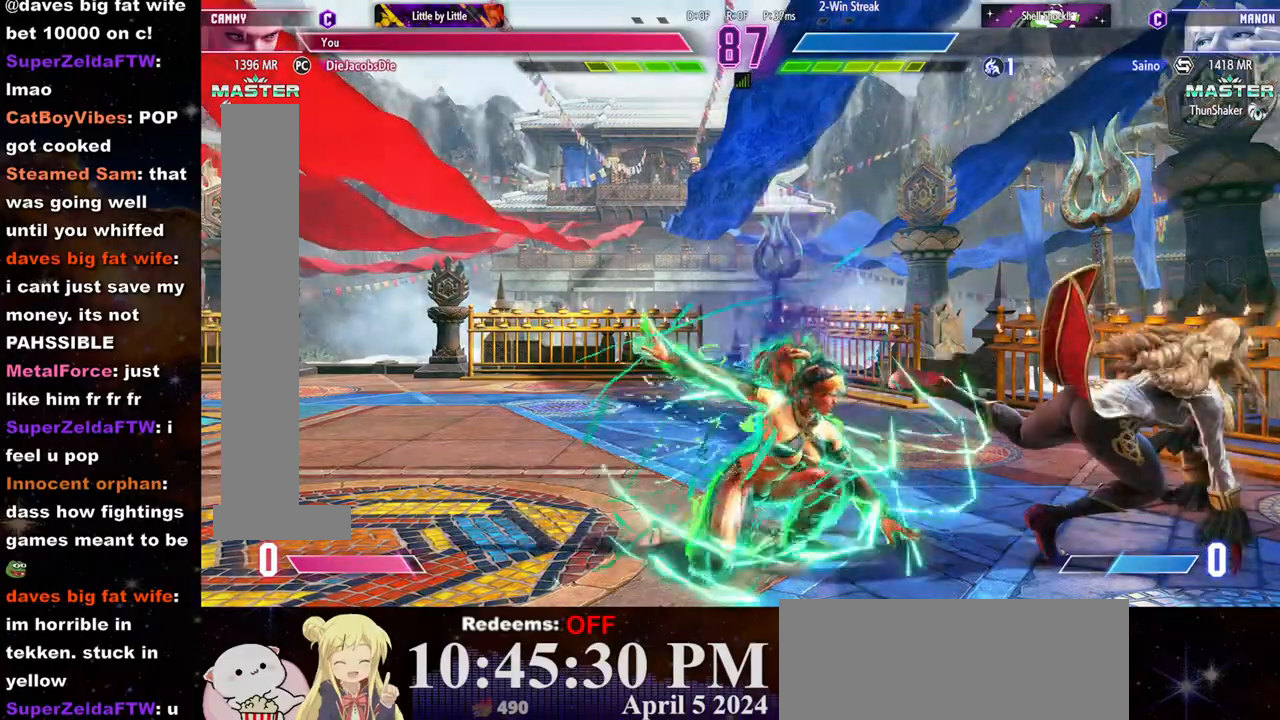
{"buttons": [], "left_stick": "left", "events": [[17, "left_stick", "left"], [50, "R1", "up"], [117, "R1", "down"], [167, "R1", "up"], [233, "R1", "down"], [300, "R1", "up"], [333, "R1", "down"], [433, "R1", "up"]]}
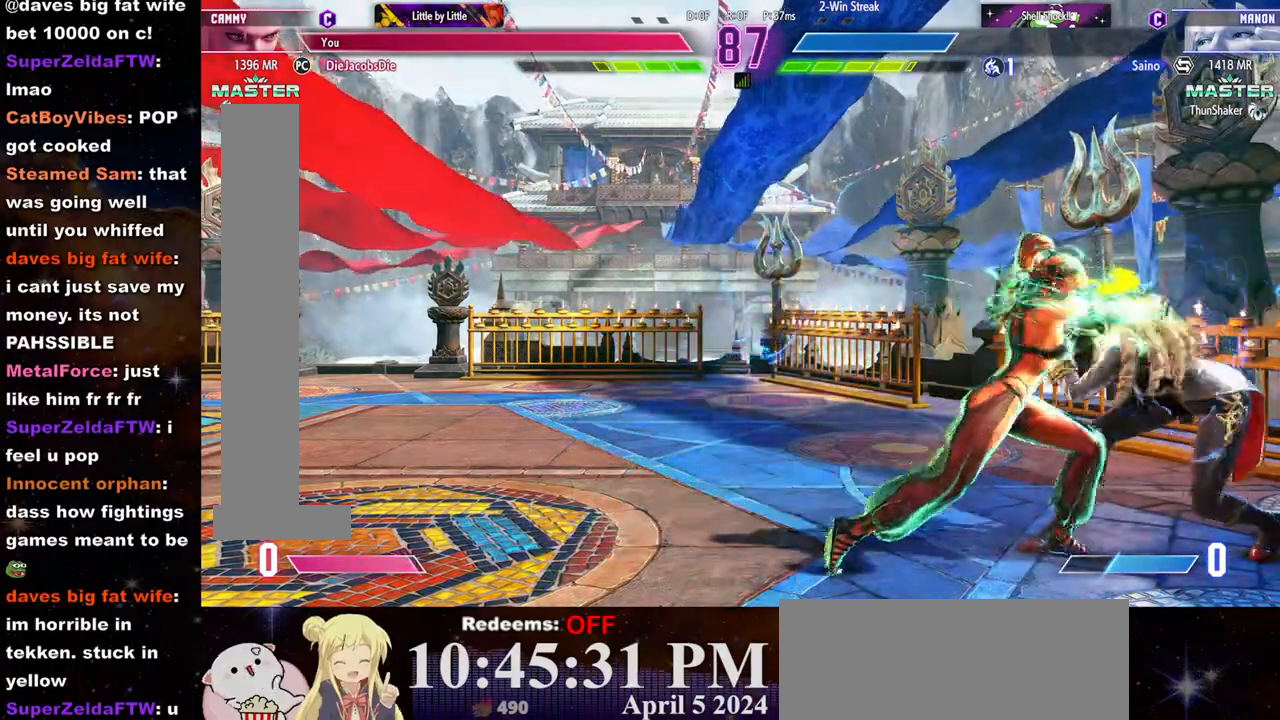
{"buttons": [], "left_stick": "center", "events": [[117, "left_stick", "center"], [367, "CROSS", "down"], [367, "SQUARE", "down"], [500, "CROSS", "up"], [500, "SQUARE", "up"]]}